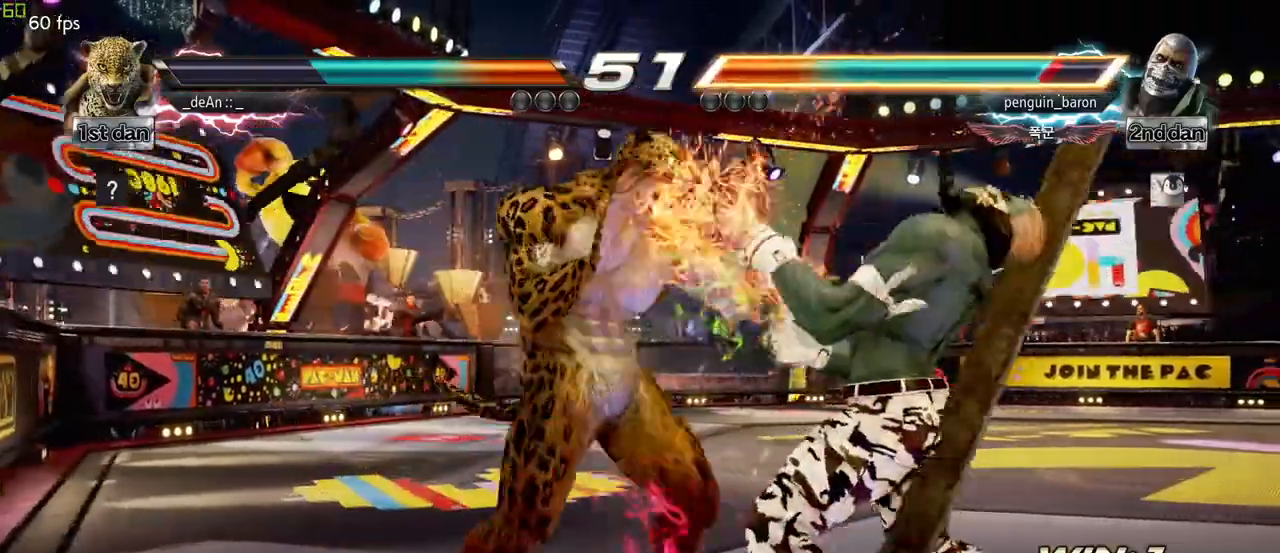
Gameplay with a controller (arcade stick); each line is a JSON object with the inputs held at the frame after it. "events" lists button and stick changes between this image and that frame as [ms after this image, input, new state], when the widget could be followed in between. Not read: L3 R3.
{"buttons": [], "left_stick": "right", "events": [[250, "left_stick", "right"], [300, "CROSS", "down"], [300, "SQUARE", "down"], [367, "CROSS", "up"], [367, "SQUARE", "up"]]}
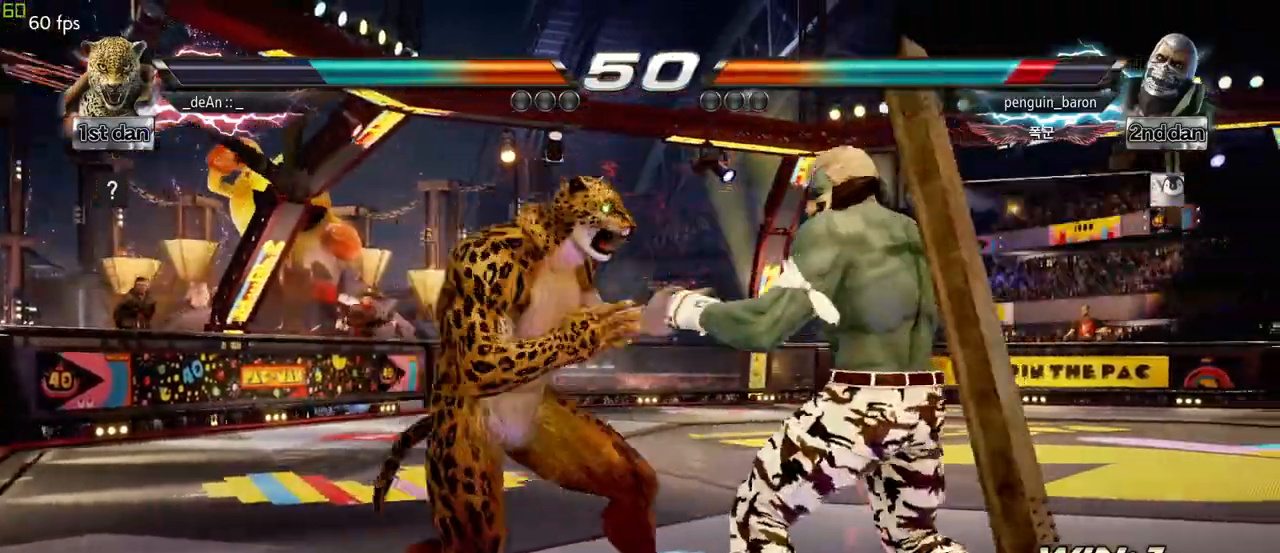
{"buttons": [], "left_stick": "left", "events": [[17, "left_stick", "center"], [483, "left_stick", "left"]]}
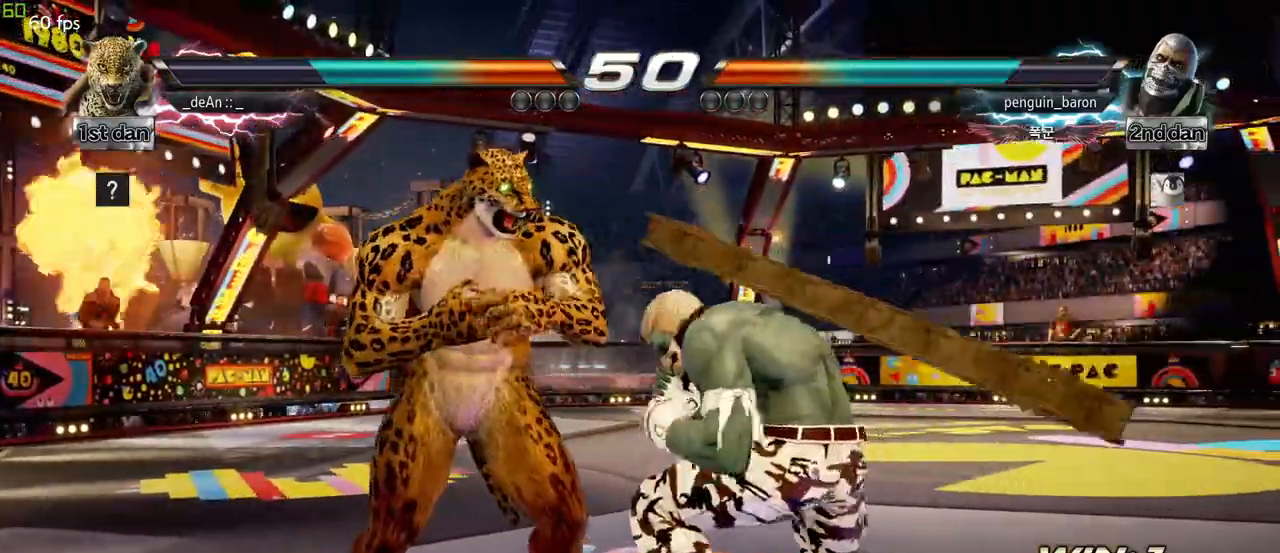
{"buttons": ["TRIANGLE"], "left_stick": "right", "events": [[467, "left_stick", "right"], [500, "TRIANGLE", "down"]]}
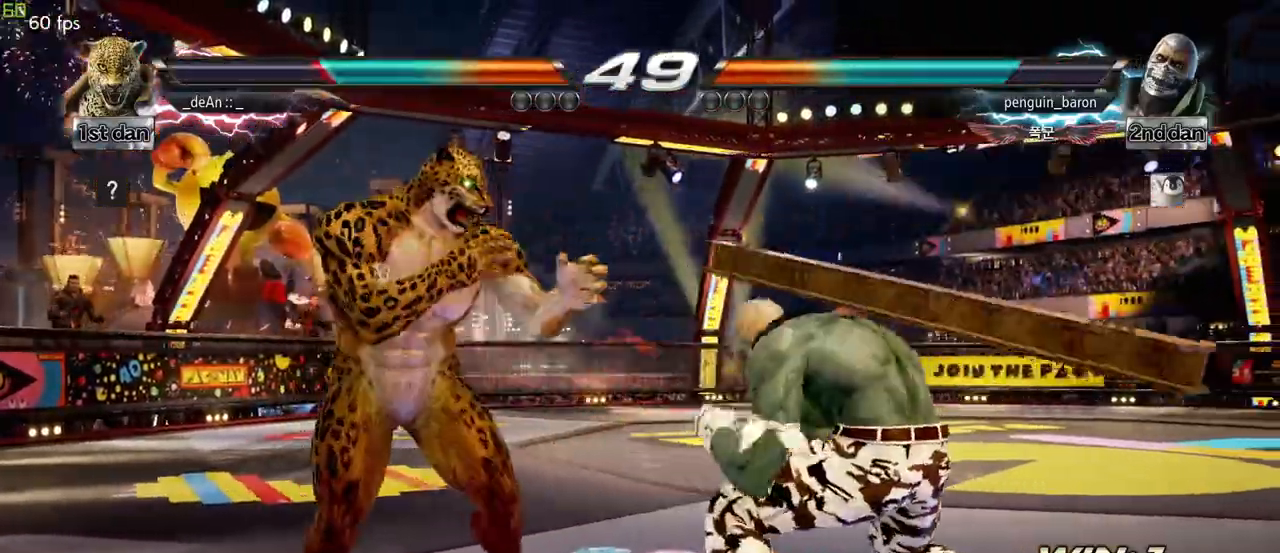
{"buttons": [], "left_stick": "left", "events": [[83, "SQUARE", "down"], [100, "TRIANGLE", "up"], [217, "SQUARE", "up"], [250, "SQUARE", "down"], [350, "left_stick", "center"], [367, "SQUARE", "up"], [450, "left_stick", "left"]]}
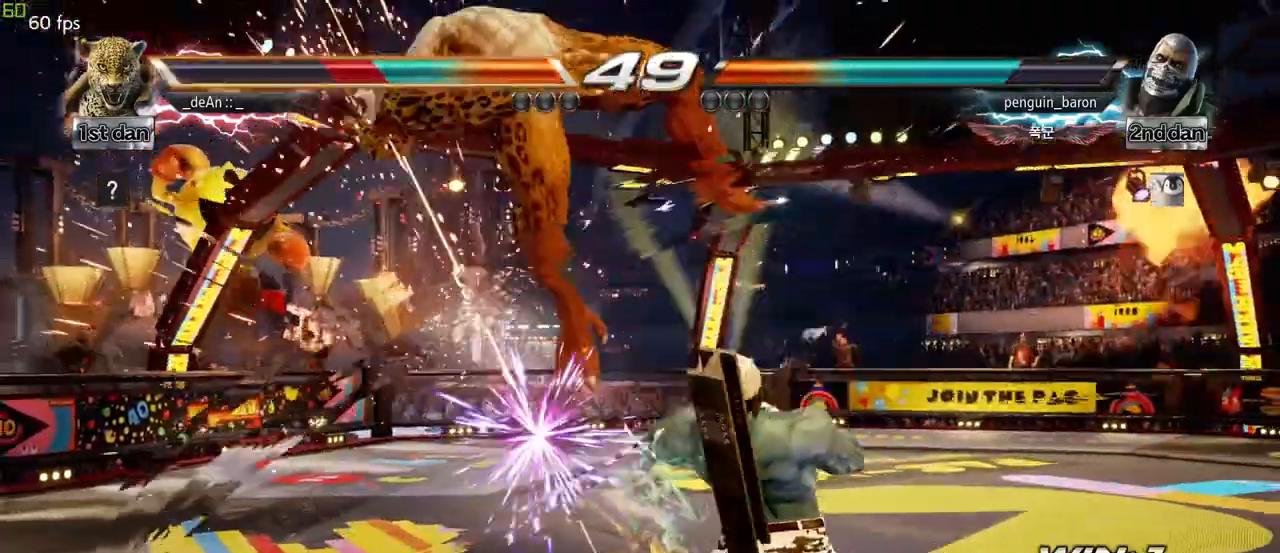
{"buttons": [], "left_stick": "left", "events": []}
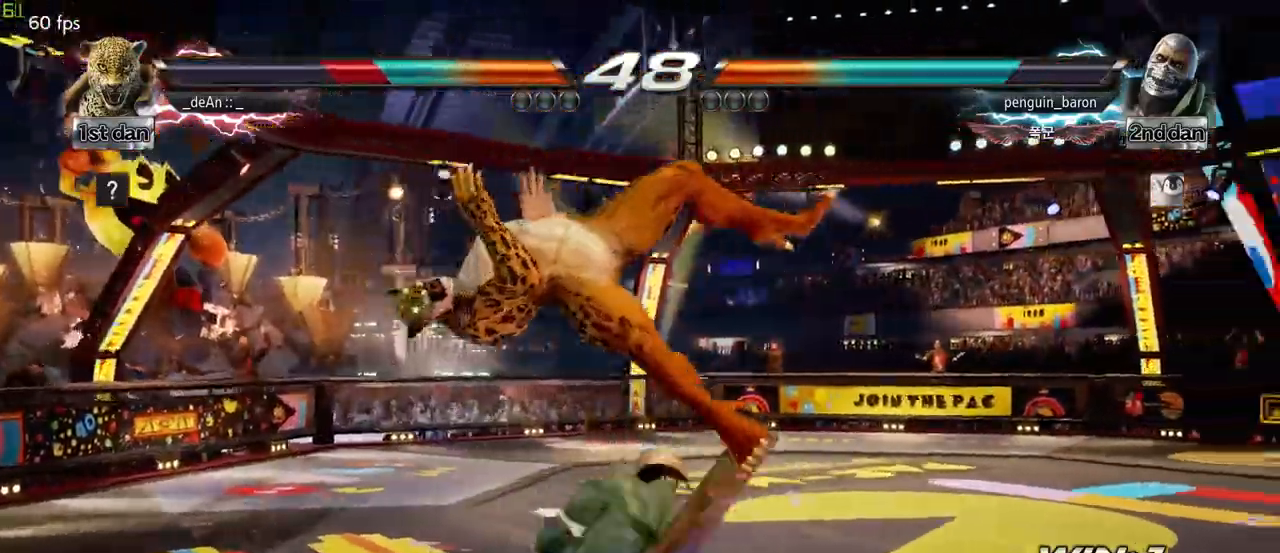
{"buttons": [], "left_stick": "left", "events": []}
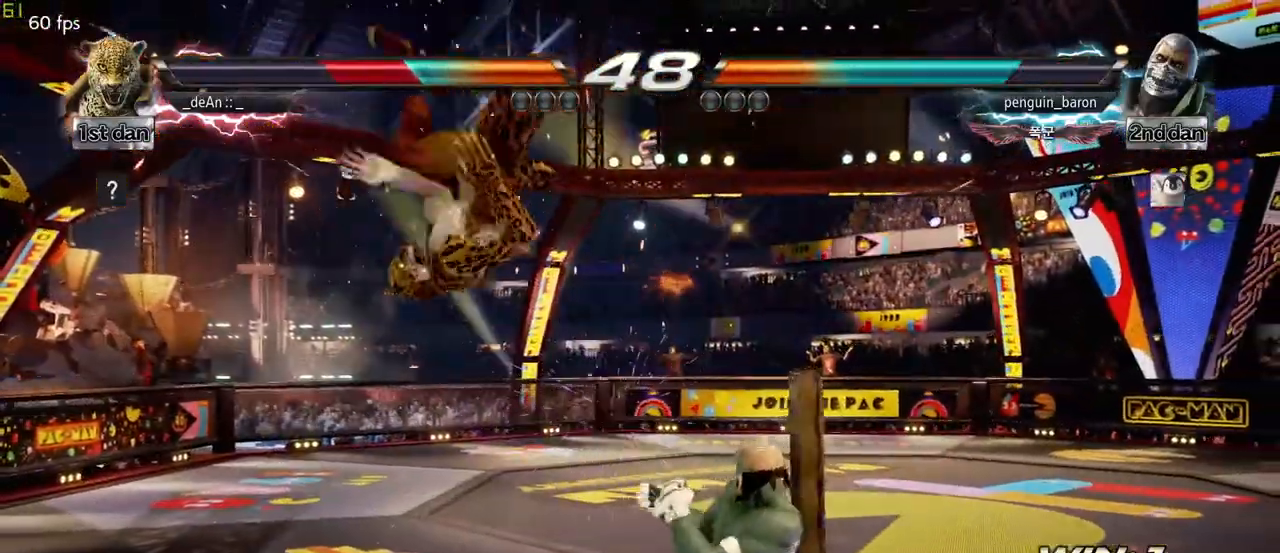
{"buttons": [], "left_stick": "left", "events": [[350, "SQUARE", "down"], [467, "SQUARE", "up"]]}
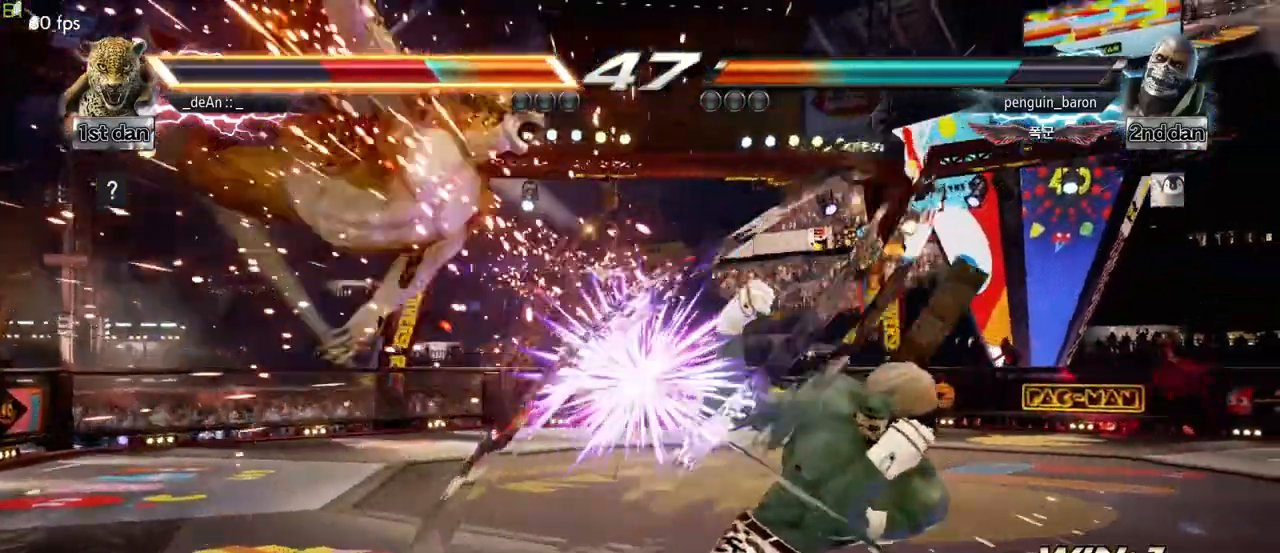
{"buttons": [], "left_stick": "left", "events": [[83, "SQUARE", "down"], [167, "SQUARE", "up"]]}
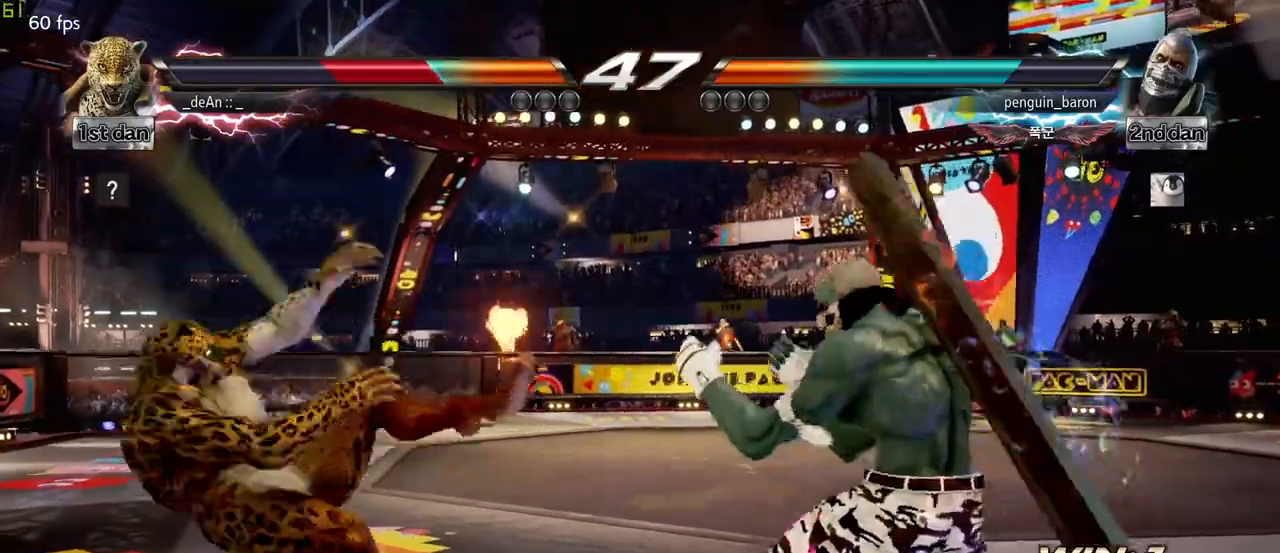
{"buttons": [], "left_stick": "left", "events": [[167, "SQUARE", "down"], [283, "SQUARE", "up"], [333, "SQUARE", "down"], [467, "SQUARE", "up"]]}
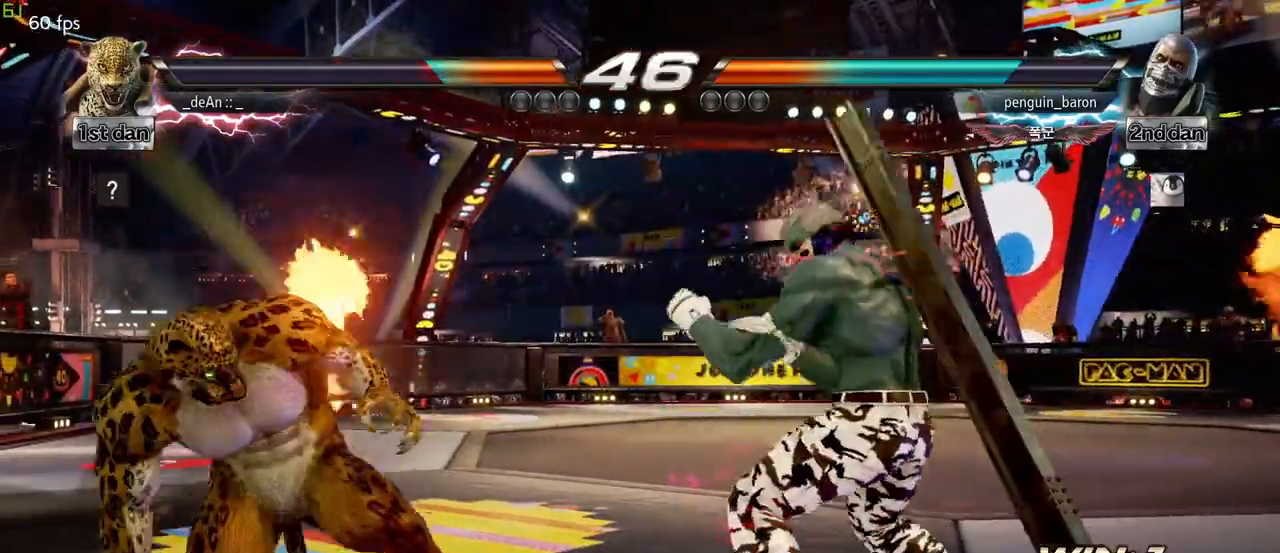
{"buttons": [], "left_stick": "left", "events": []}
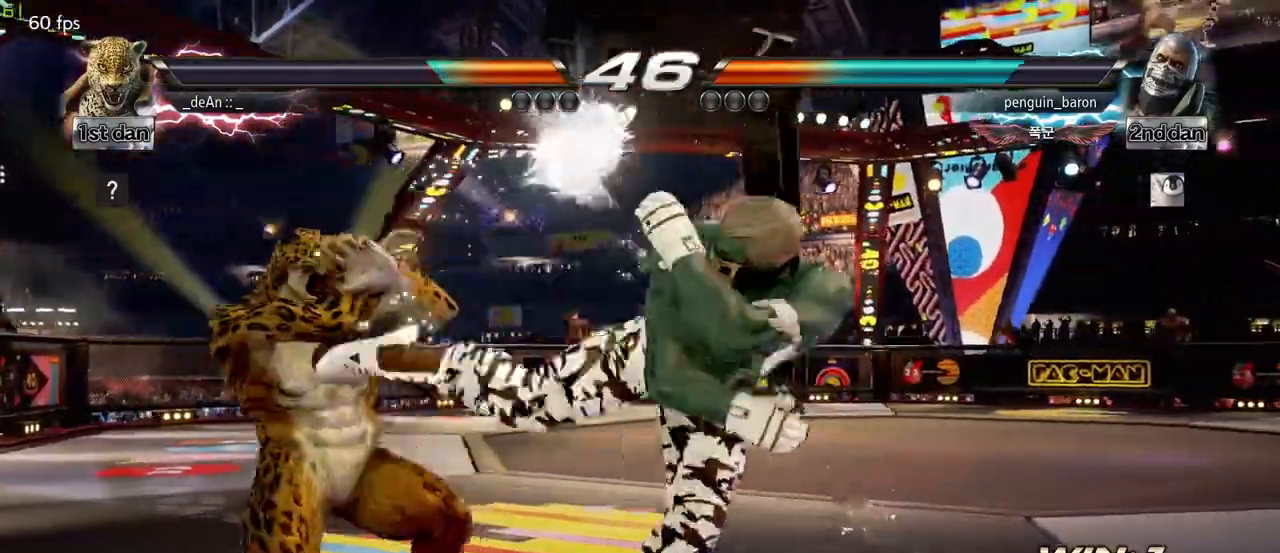
{"buttons": ["SQUARE", "TRIANGLE"], "left_stick": "center", "events": [[200, "left_stick", "center"], [367, "SQUARE", "down"], [483, "TRIANGLE", "down"]]}
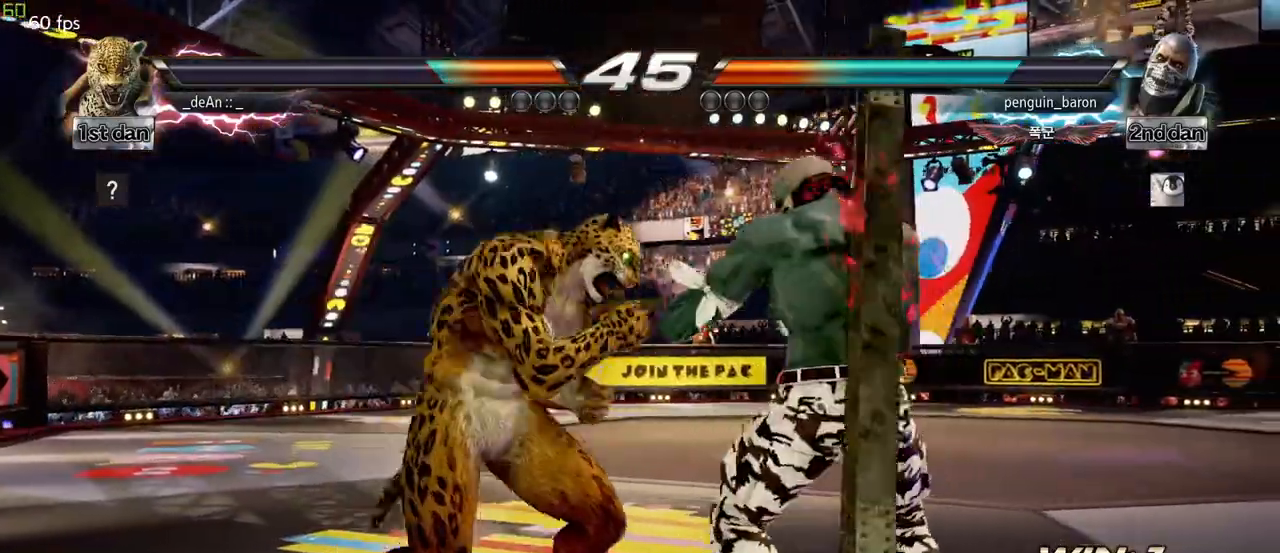
{"buttons": ["TRIANGLE"], "left_stick": "right", "events": [[100, "SQUARE", "up"], [133, "TRIANGLE", "up"], [450, "left_stick", "right"], [483, "TRIANGLE", "down"]]}
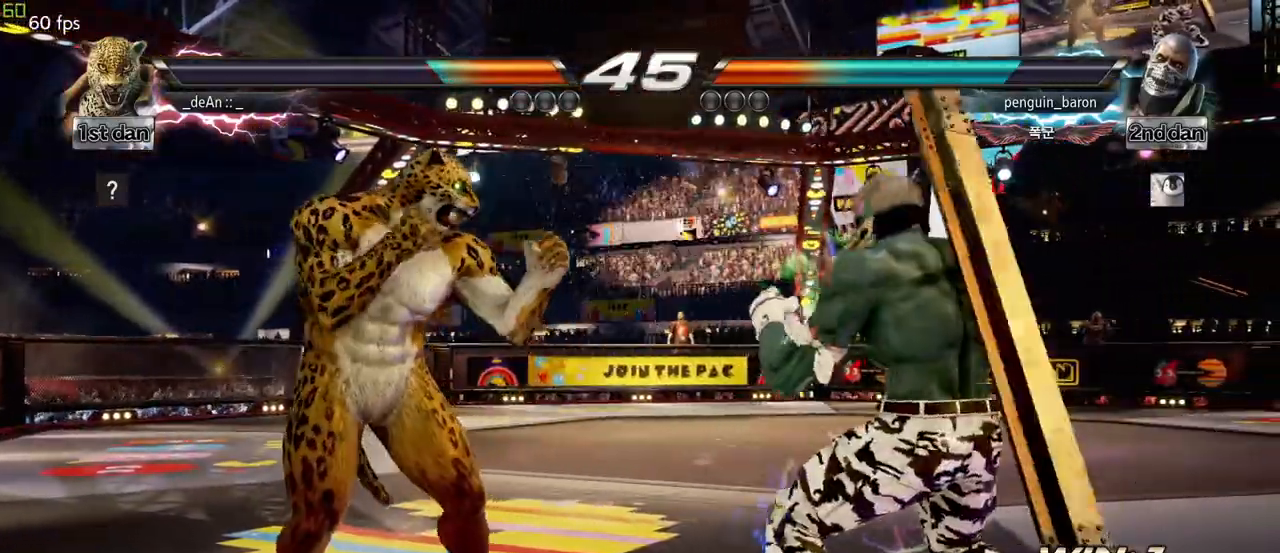
{"buttons": ["SQUARE"], "left_stick": "center", "events": [[50, "SQUARE", "down"], [67, "TRIANGLE", "up"], [150, "SQUARE", "up"], [233, "SQUARE", "down"], [317, "left_stick", "center"], [450, "SQUARE", "up"], [500, "SQUARE", "down"]]}
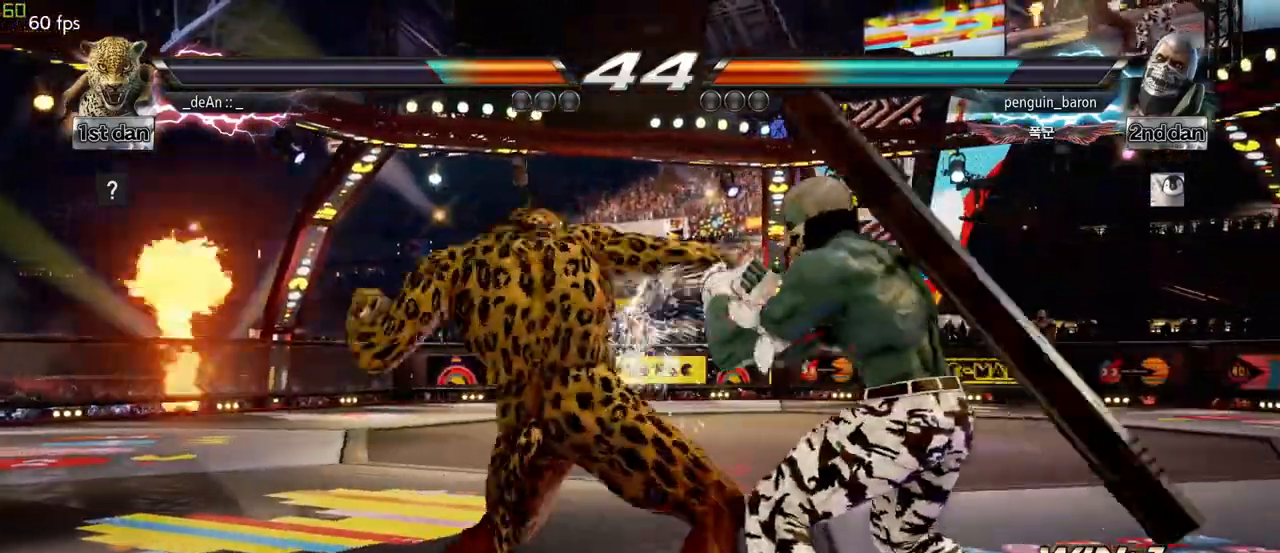
{"buttons": [], "left_stick": "left", "events": [[267, "SQUARE", "up"], [367, "left_stick", "left"]]}
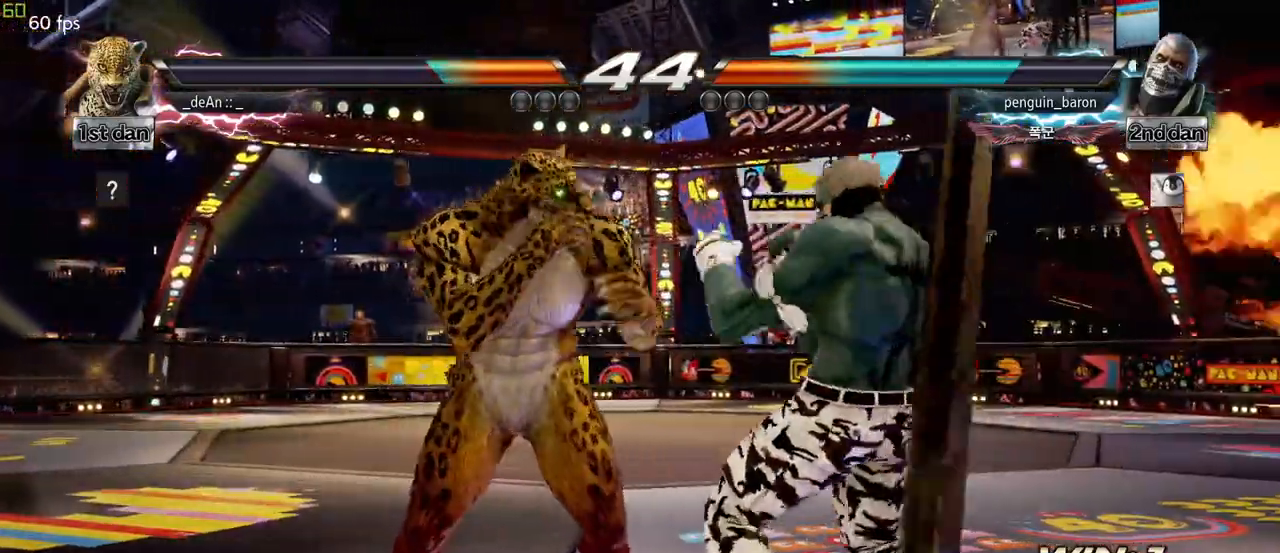
{"buttons": [], "left_stick": "left", "events": []}
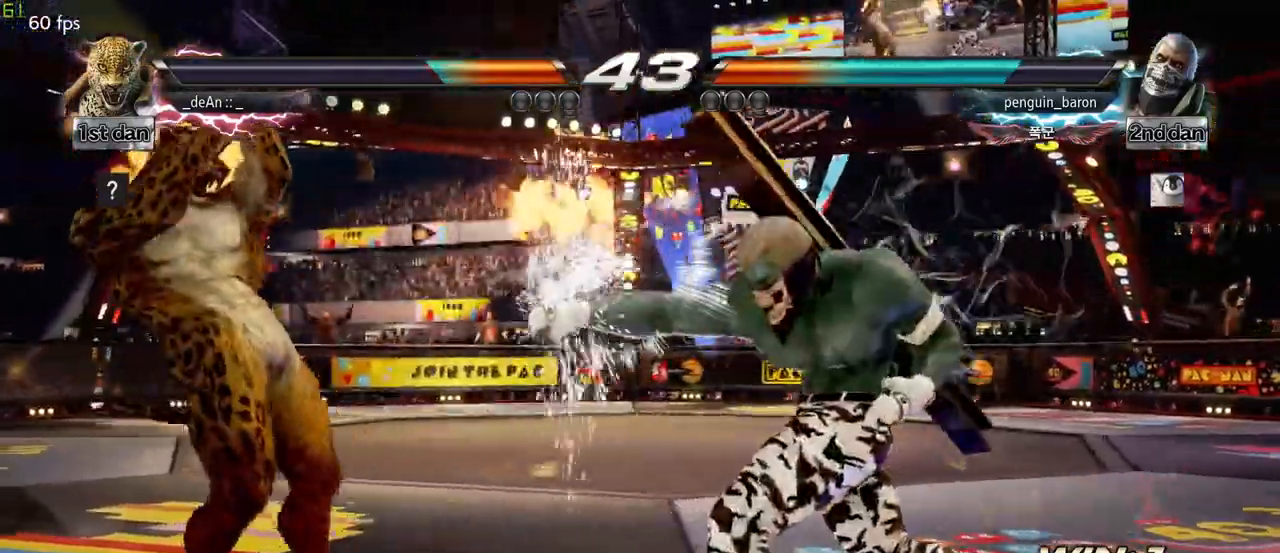
{"buttons": [], "left_stick": "center", "events": [[83, "left_stick", "center"], [133, "left_stick", "down-right"], [150, "SQUARE", "down"], [283, "SQUARE", "up"], [367, "left_stick", "center"]]}
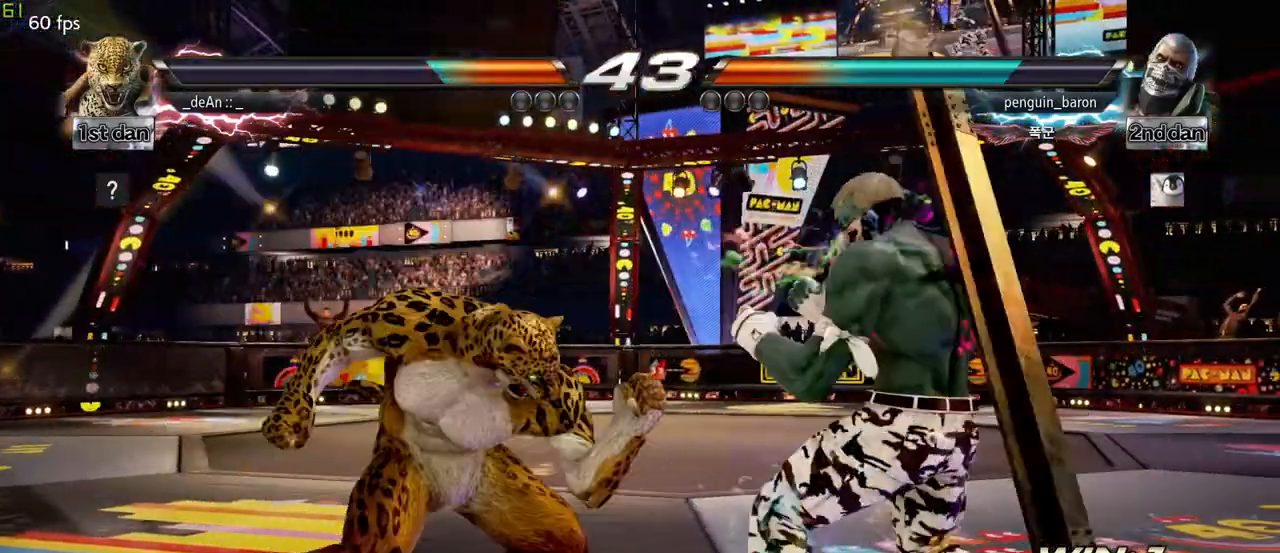
{"buttons": ["SQUARE"], "left_stick": "down-right", "events": [[150, "left_stick", "left"], [417, "left_stick", "down-right"], [450, "SQUARE", "down"]]}
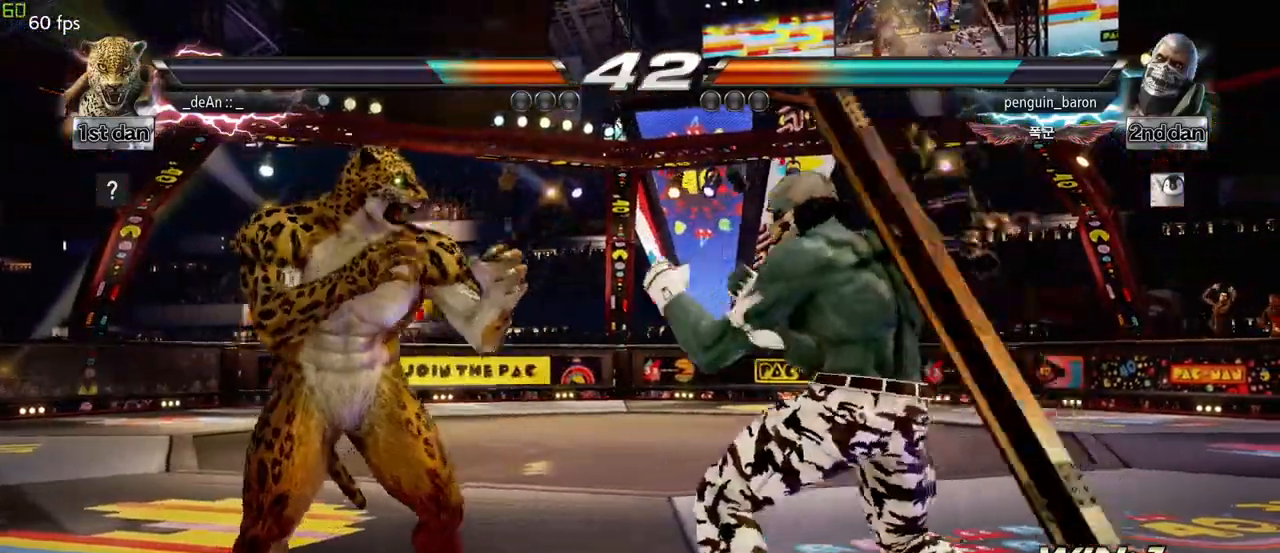
{"buttons": [], "left_stick": "left", "events": [[83, "TRIANGLE", "down"], [117, "left_stick", "center"], [150, "SQUARE", "up"], [200, "TRIANGLE", "up"], [467, "left_stick", "left"]]}
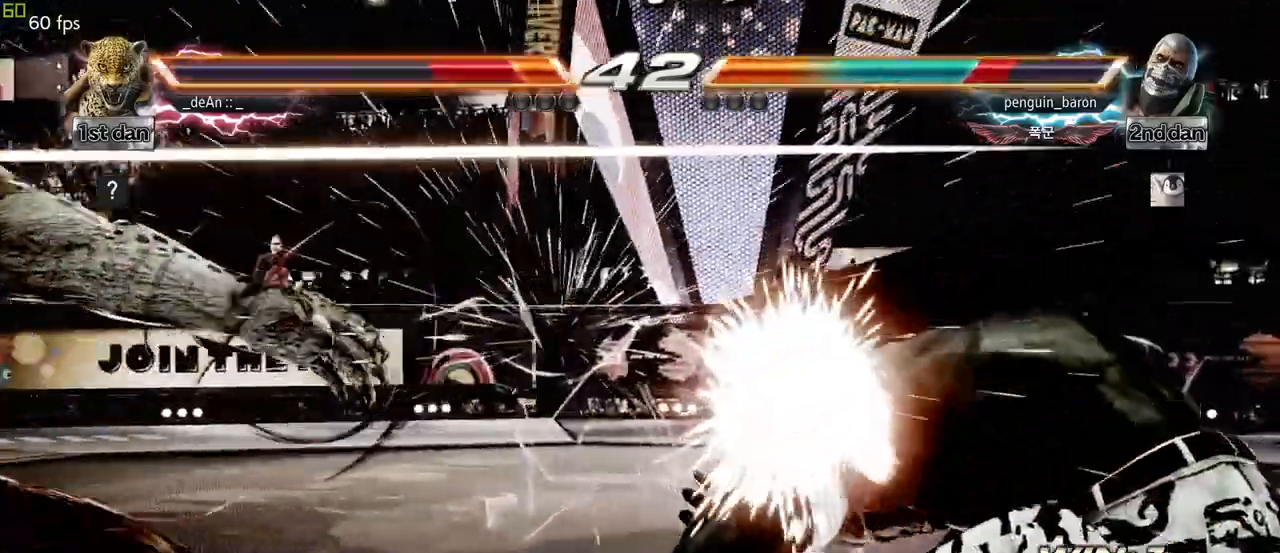
{"buttons": [], "left_stick": "left", "events": [[167, "SQUARE", "down"], [267, "SQUARE", "up"]]}
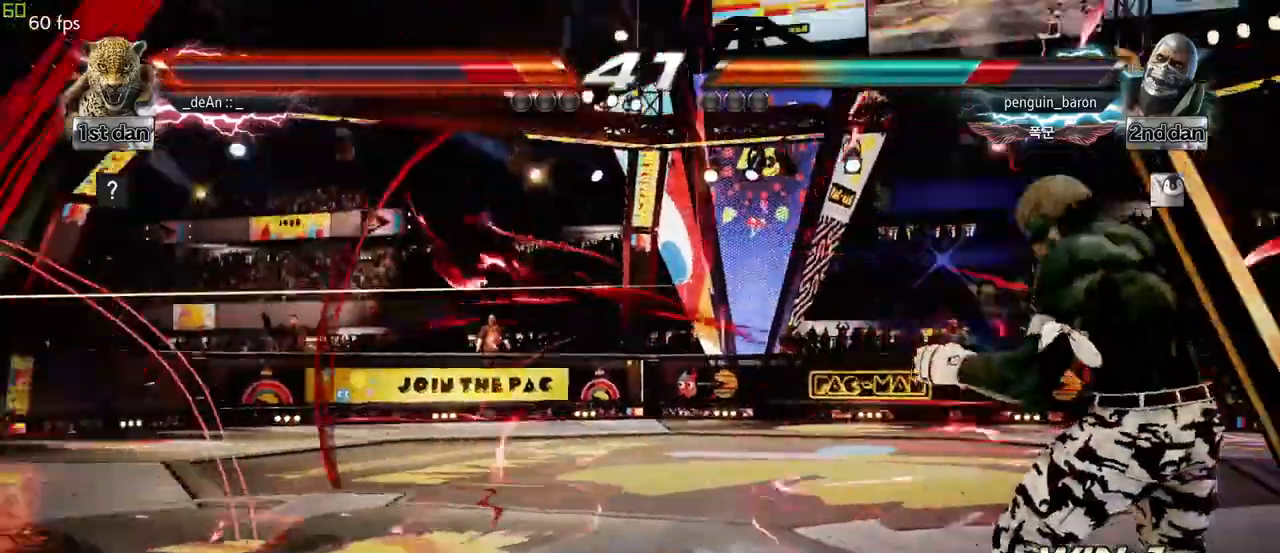
{"buttons": [], "left_stick": "left", "events": [[317, "SQUARE", "down"], [350, "CROSS", "down"], [367, "CROSS", "up"], [450, "SQUARE", "up"]]}
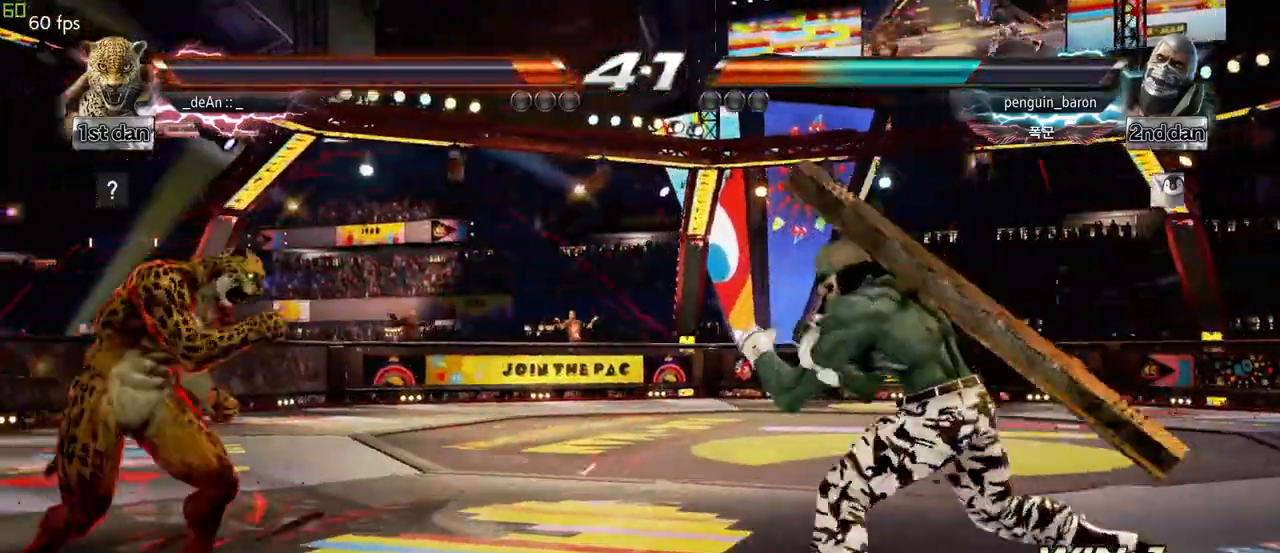
{"buttons": [], "left_stick": "center", "events": [[100, "left_stick", "center"], [200, "left_stick", "right"], [250, "left_stick", "up-right"], [267, "CROSS", "down"], [383, "CROSS", "up"], [417, "left_stick", "center"]]}
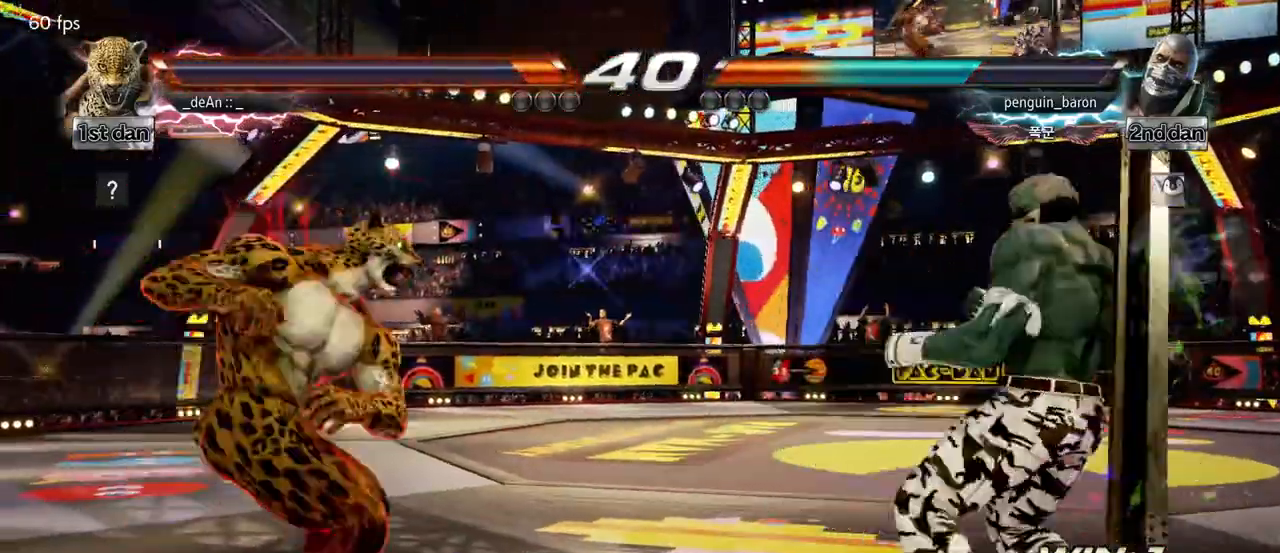
{"buttons": [], "left_stick": "left", "events": [[217, "left_stick", "left"]]}
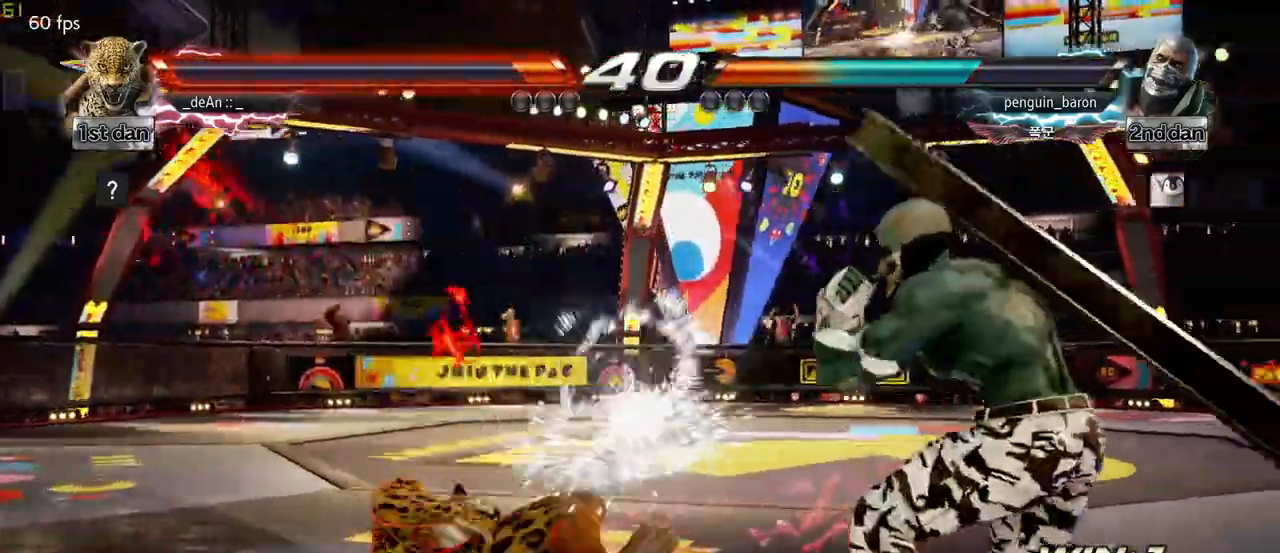
{"buttons": [], "left_stick": "center", "events": [[167, "left_stick", "center"]]}
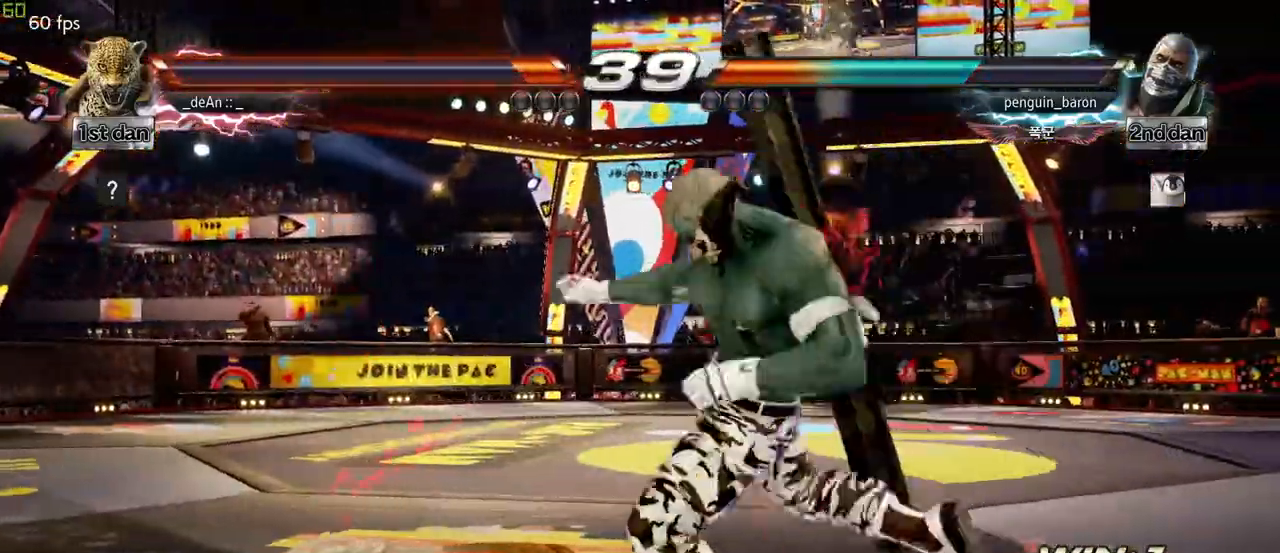
{"buttons": [], "left_stick": "left", "events": [[300, "CIRCLE", "down"], [383, "CIRCLE", "up"], [500, "left_stick", "left"]]}
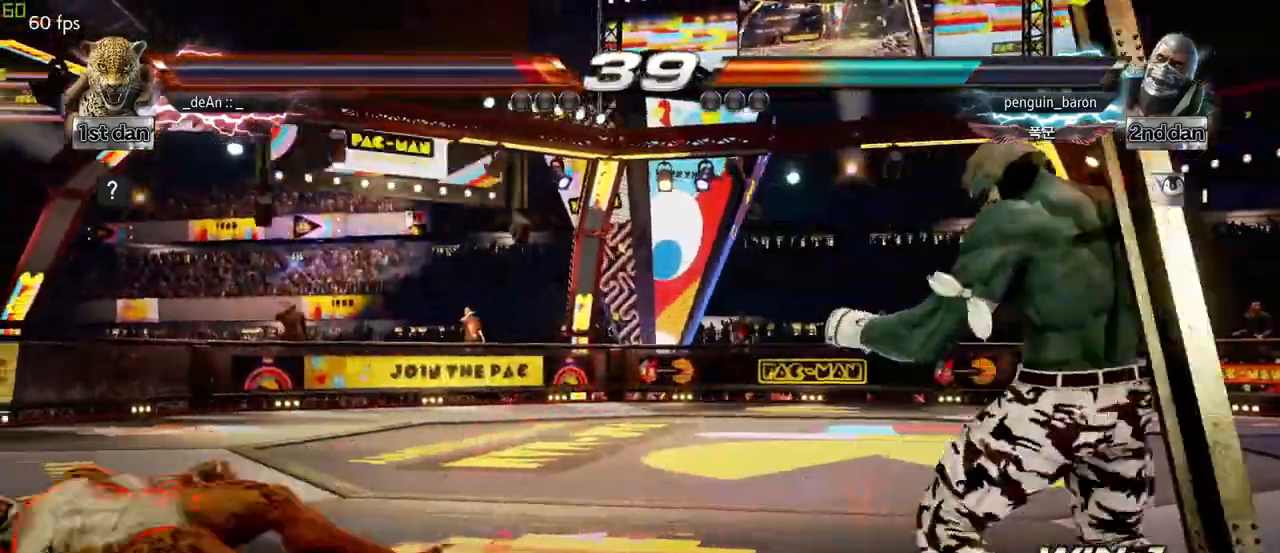
{"buttons": [], "left_stick": "left", "events": [[300, "left_stick", "center"], [417, "left_stick", "left"]]}